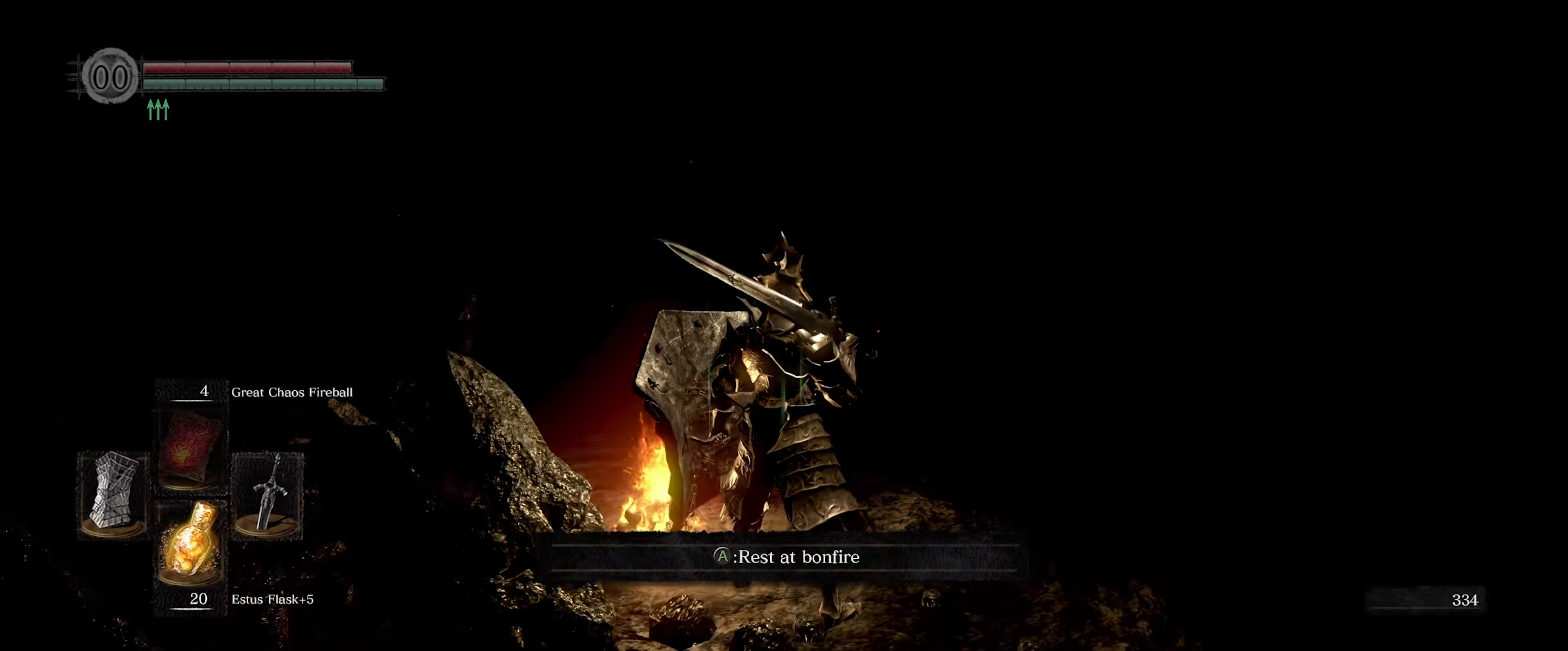
Gameplay with a controller (Xbox layout); each line is a JSON object with the inputs held at the frame after it. "events" lists button and stick changes between this image and that frame as [ms after this image, input, new state], when the widget could be followed in between. Not read: L3 R3.
{"buttons": [], "left_stick": "center", "right_stick": "center", "events": [[150, "right_stick", "center"]]}
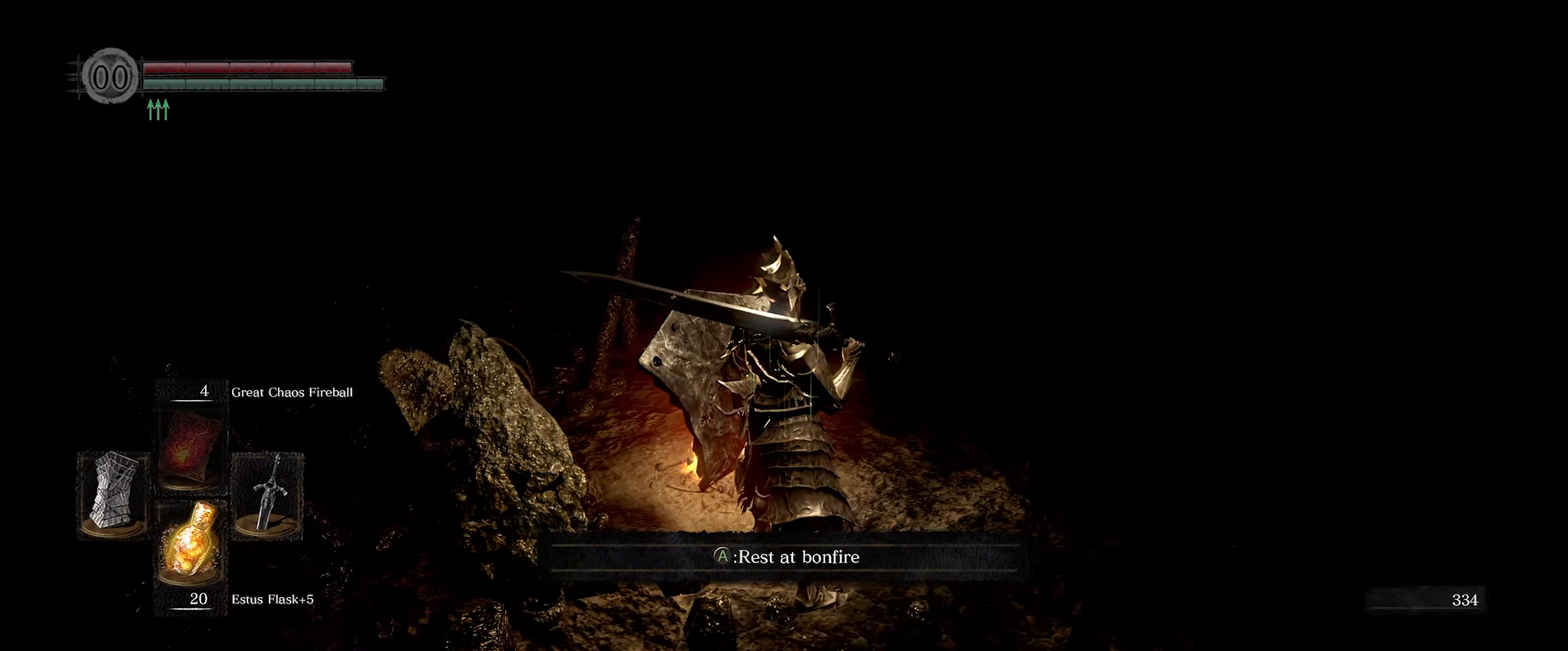
{"buttons": [], "left_stick": "center", "right_stick": "center", "events": []}
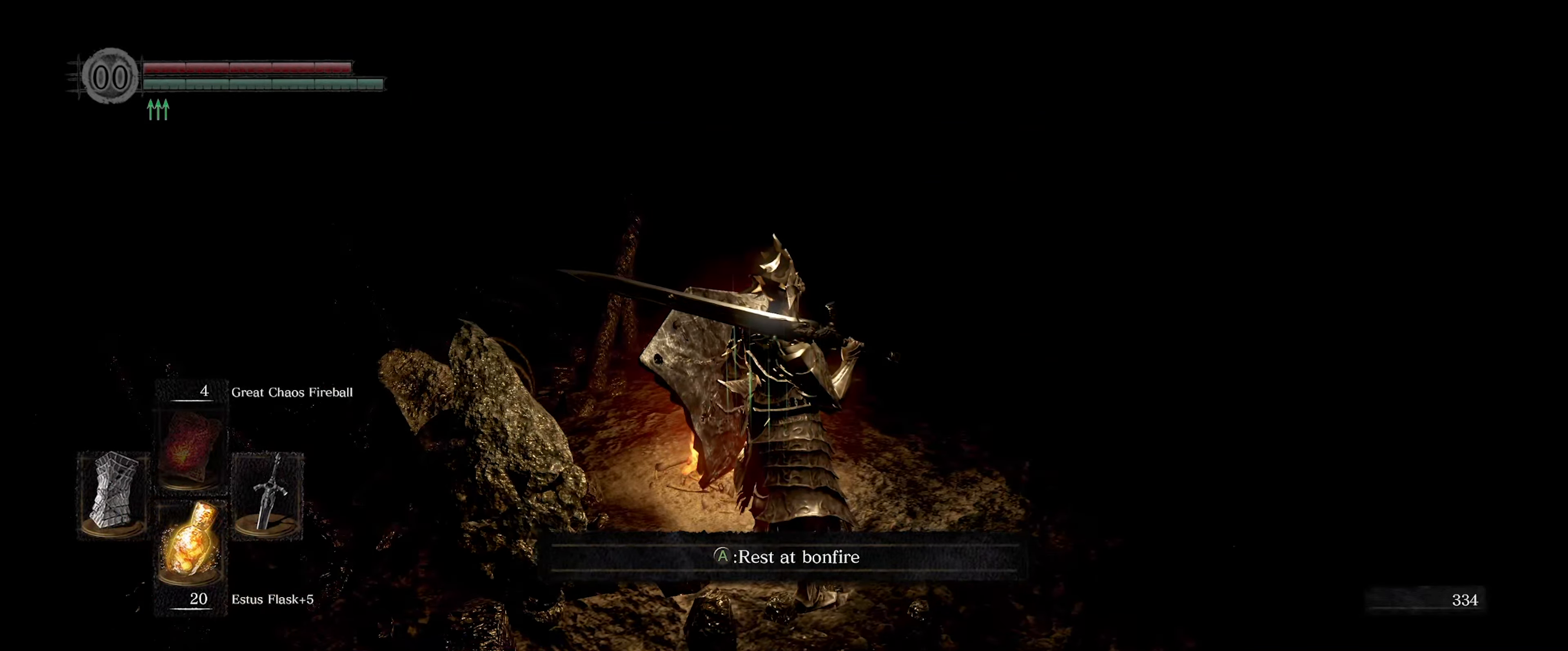
{"buttons": [], "left_stick": "center", "right_stick": "center", "events": []}
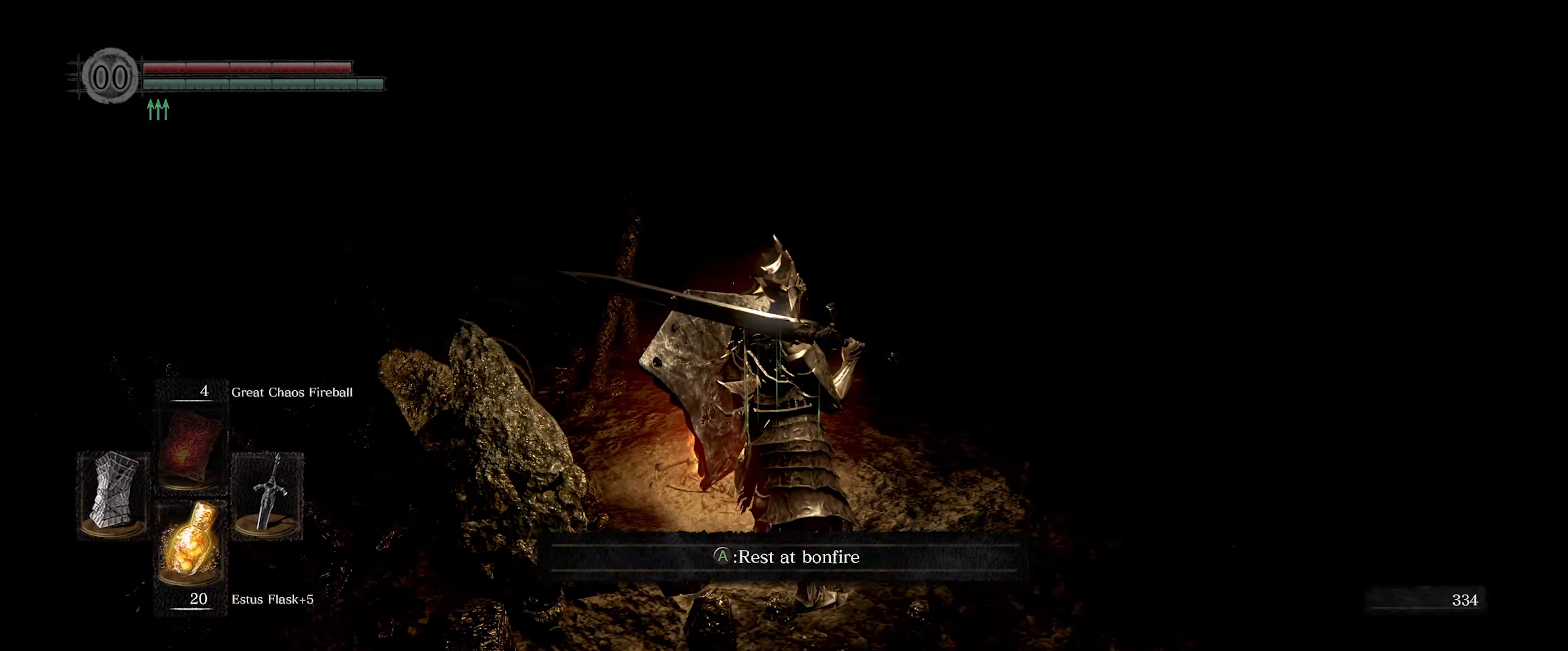
{"buttons": [], "left_stick": "center", "right_stick": "center", "events": []}
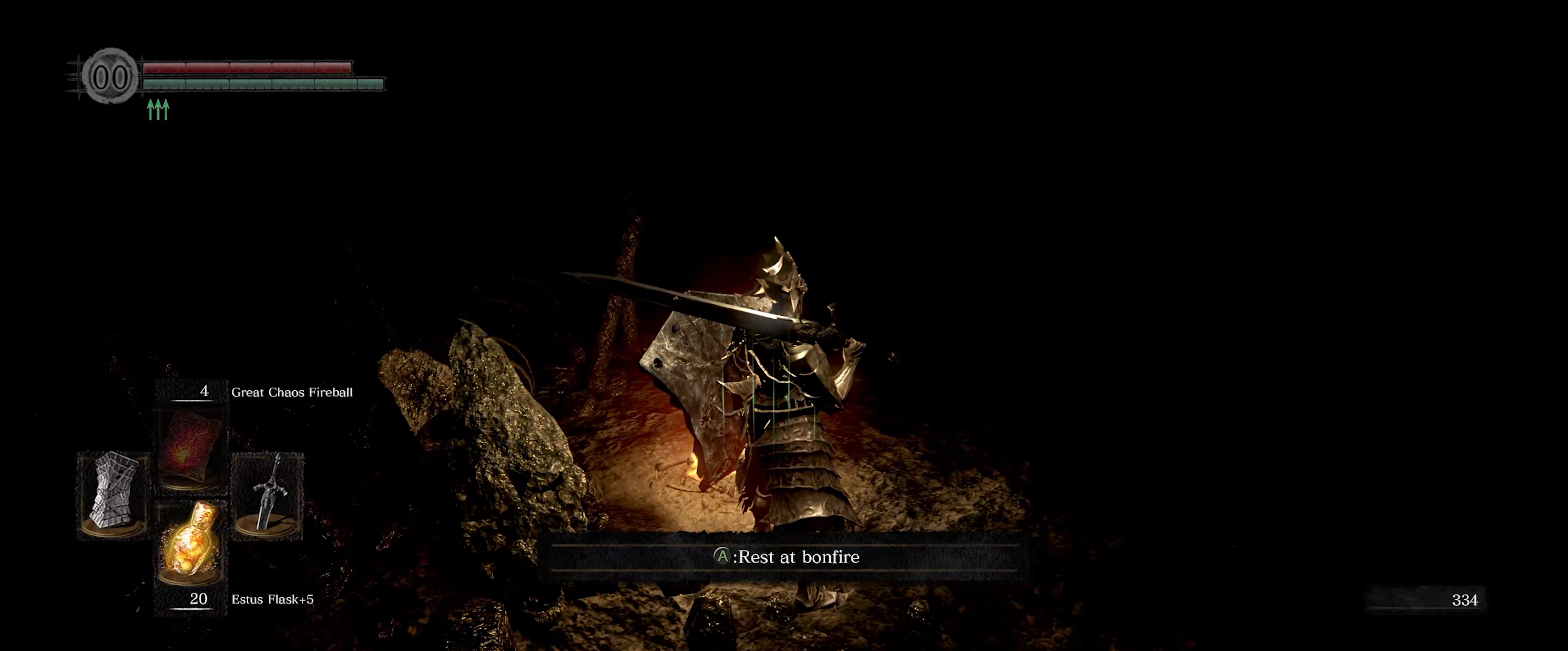
{"buttons": [], "left_stick": "center", "right_stick": "center", "events": []}
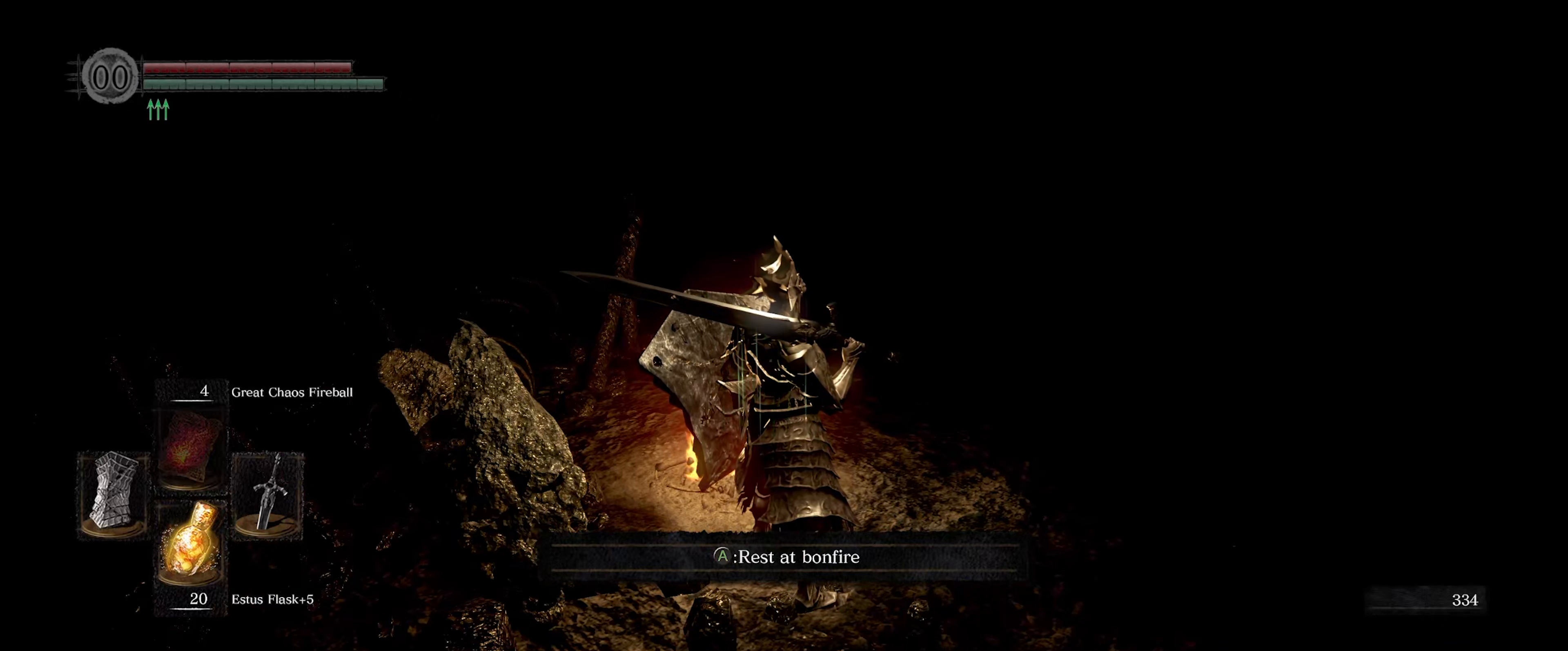
{"buttons": [], "left_stick": "center", "right_stick": "center", "events": []}
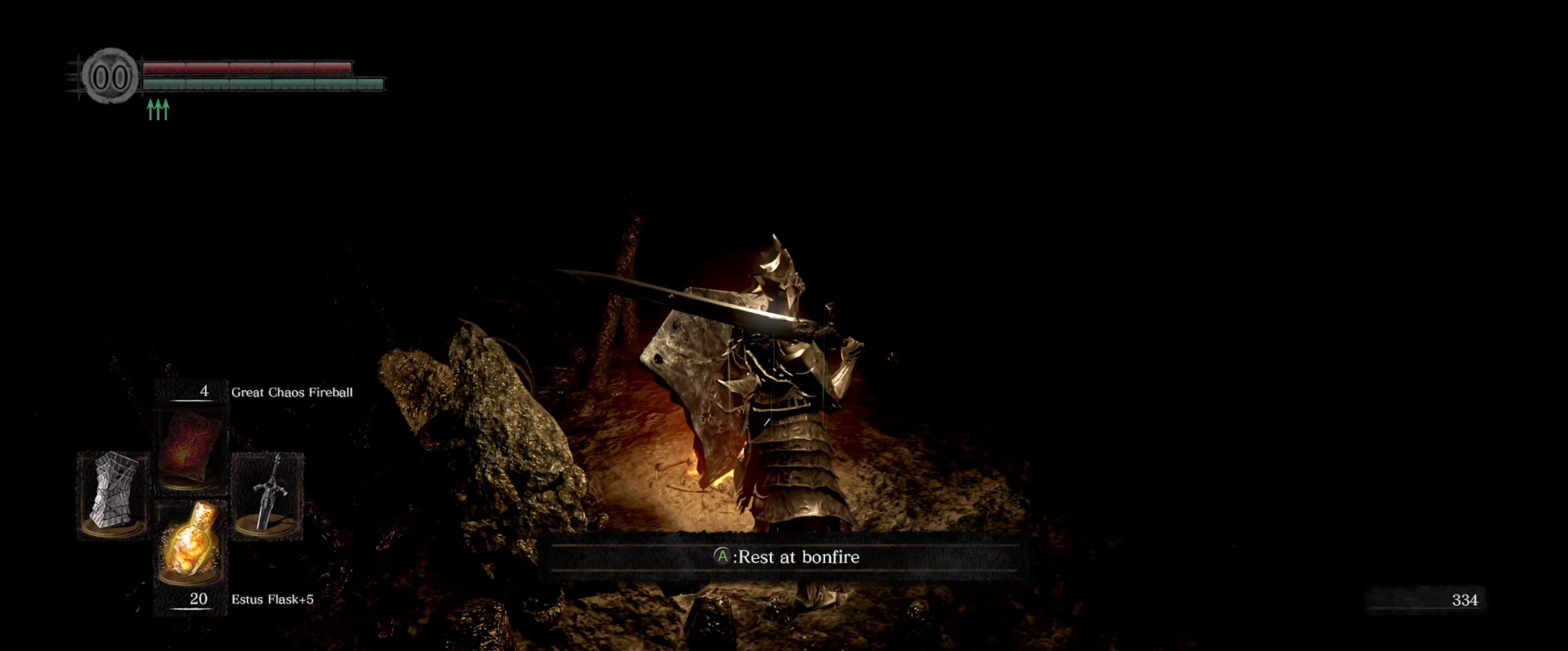
{"buttons": ["START"], "left_stick": "center", "right_stick": "center", "events": [[483, "START", "down"]]}
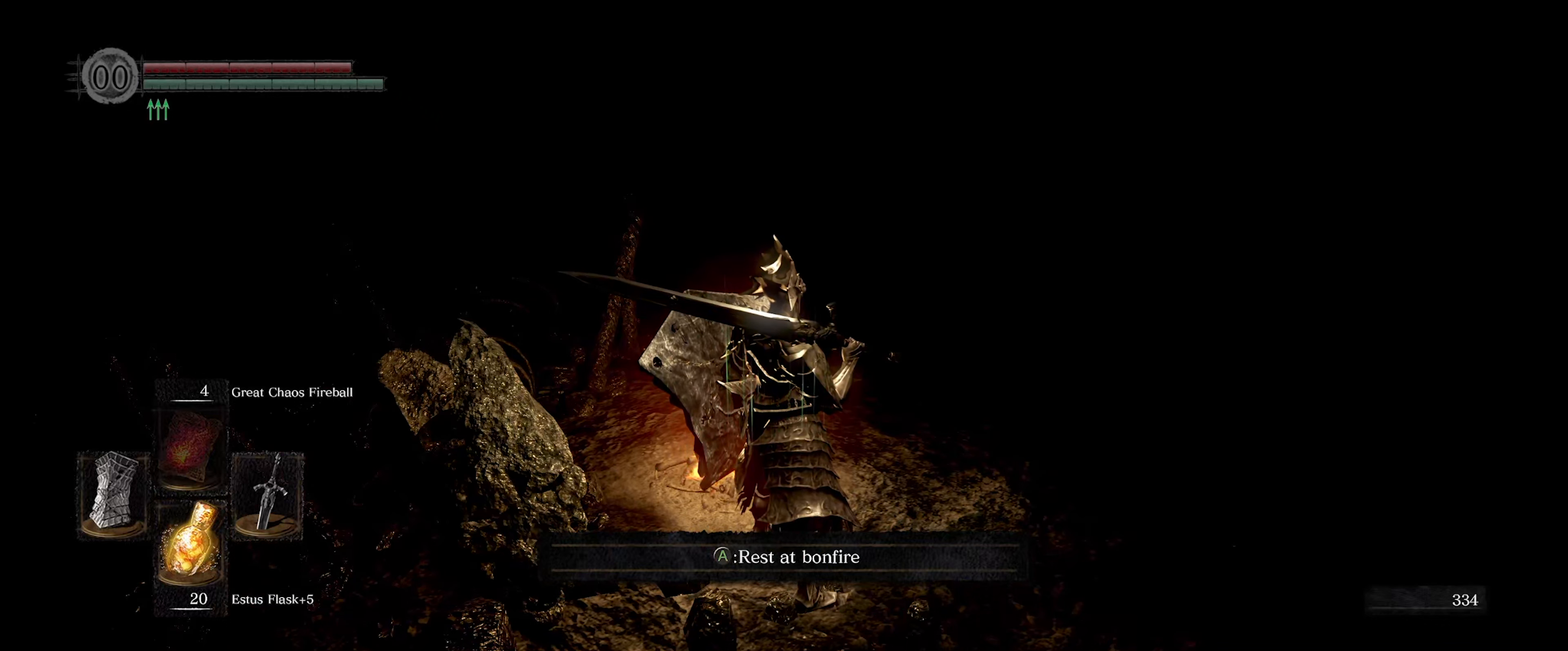
{"buttons": [], "left_stick": "center", "right_stick": "center", "events": [[183, "START", "up"]]}
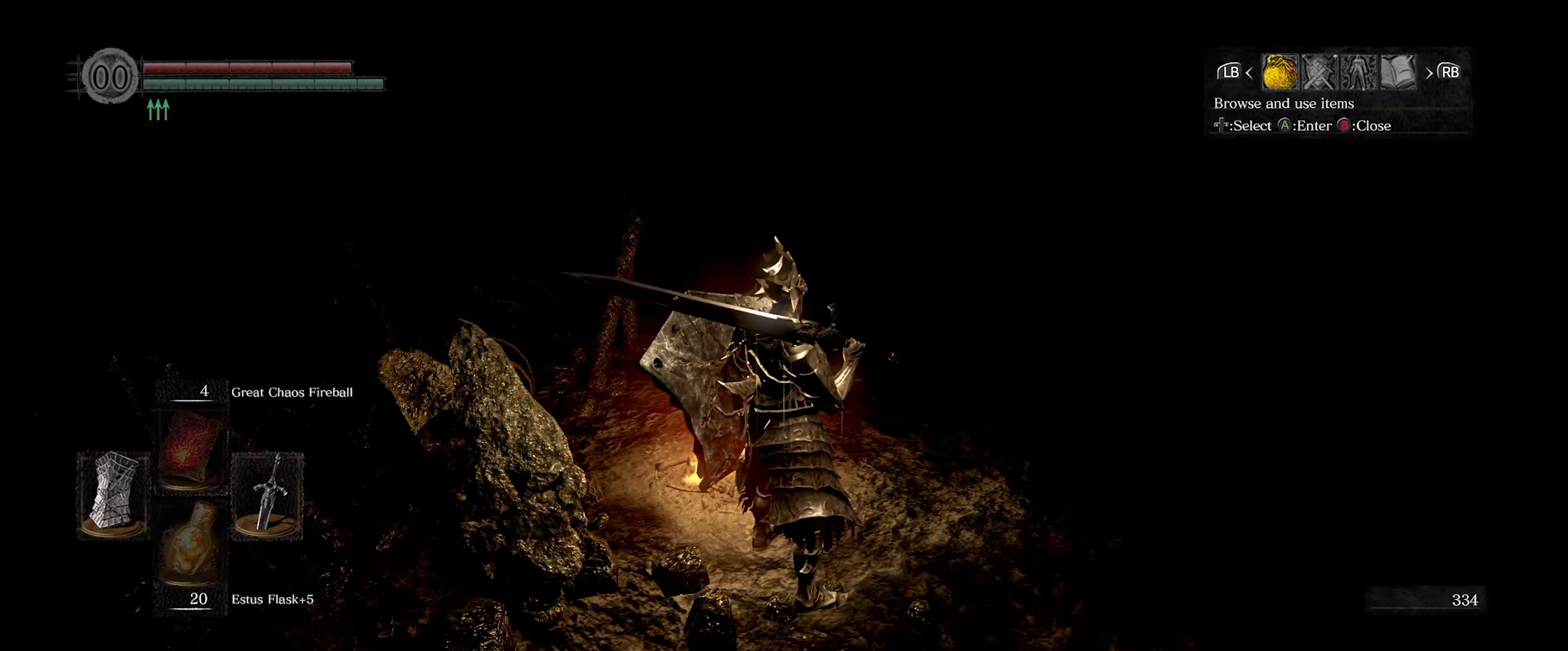
{"buttons": [], "left_stick": "center", "right_stick": "center", "events": [[100, "DPAD_RIGHT", "down"], [266, "DPAD_RIGHT", "up"], [300, "A", "down"], [433, "A", "up"]]}
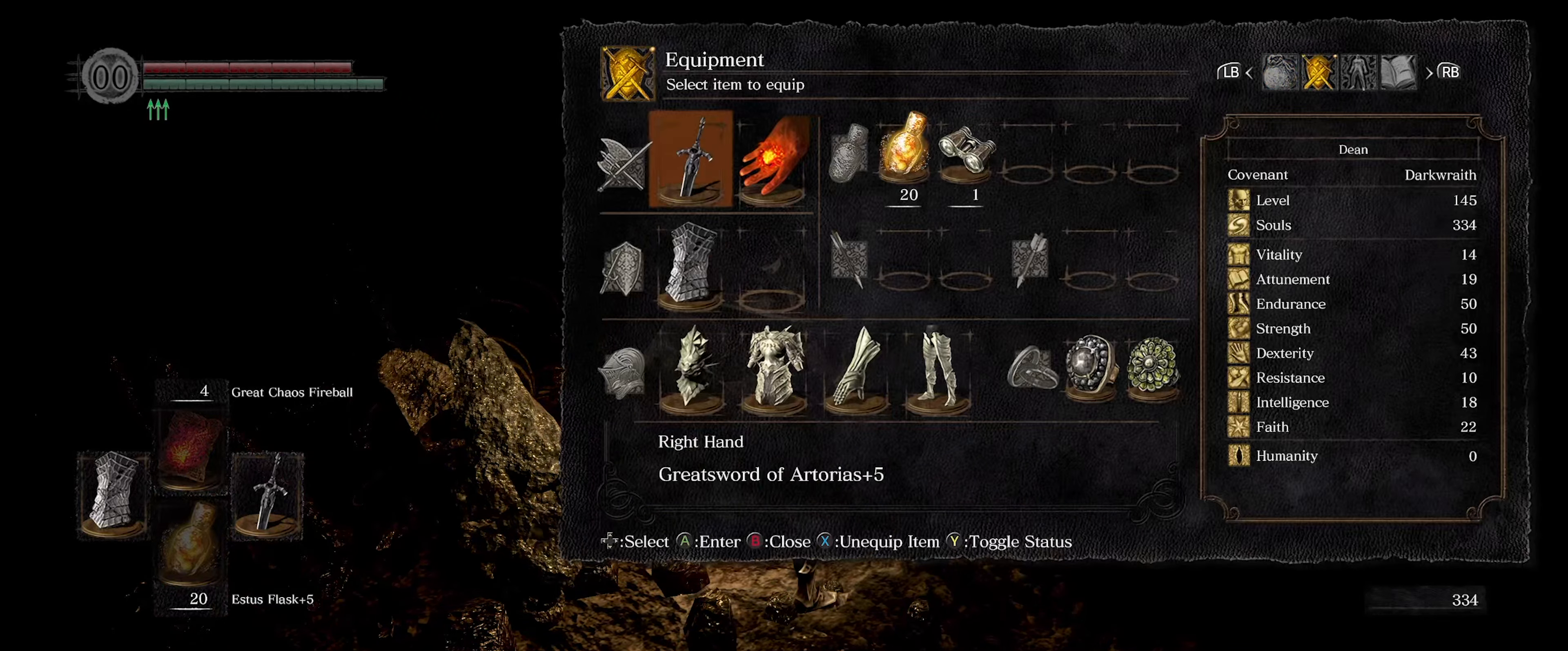
{"buttons": [], "left_stick": "center", "right_stick": "center", "events": [[200, "DPAD_DOWN", "down"], [300, "DPAD_DOWN", "up"], [366, "DPAD_DOWN", "down"], [433, "DPAD_DOWN", "up"]]}
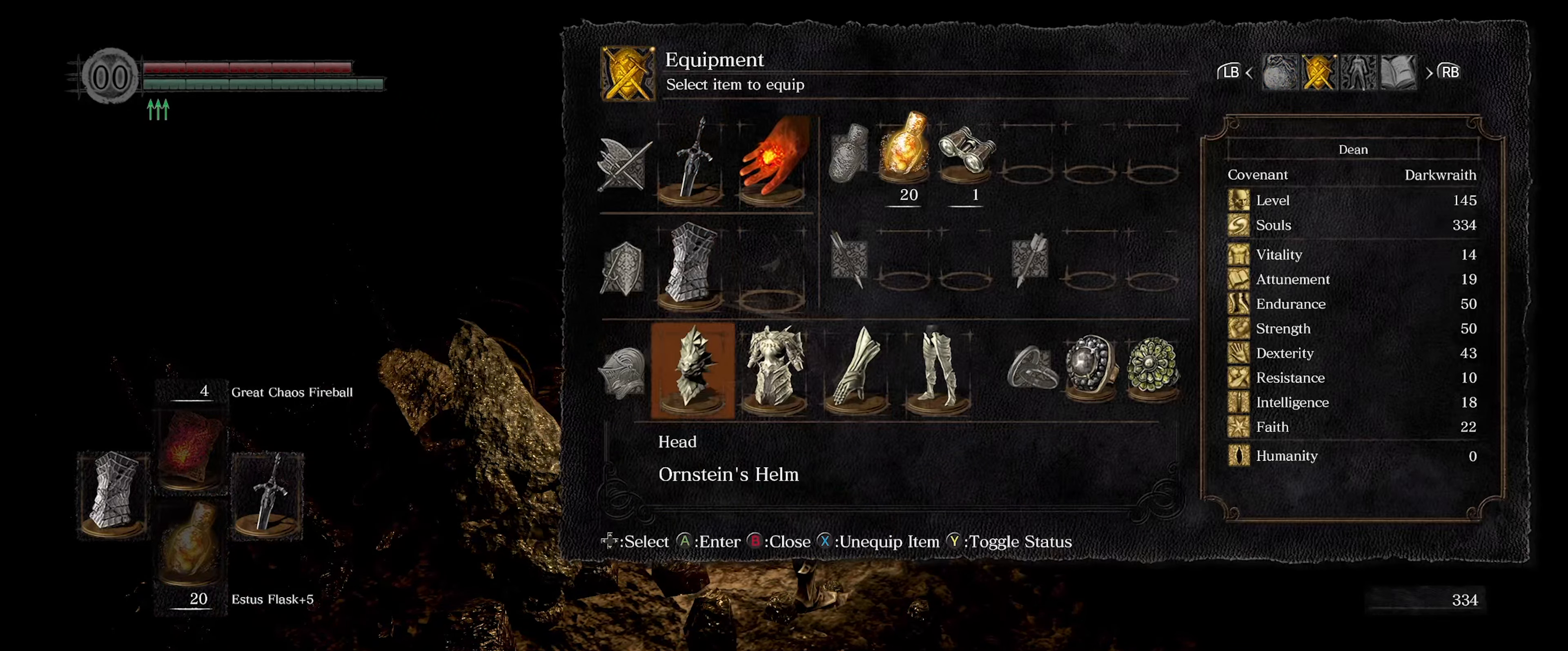
{"buttons": ["DPAD_RIGHT"], "left_stick": "center", "right_stick": "center", "events": [[183, "DPAD_UP", "down"], [316, "DPAD_UP", "up"], [416, "DPAD_RIGHT", "down"]]}
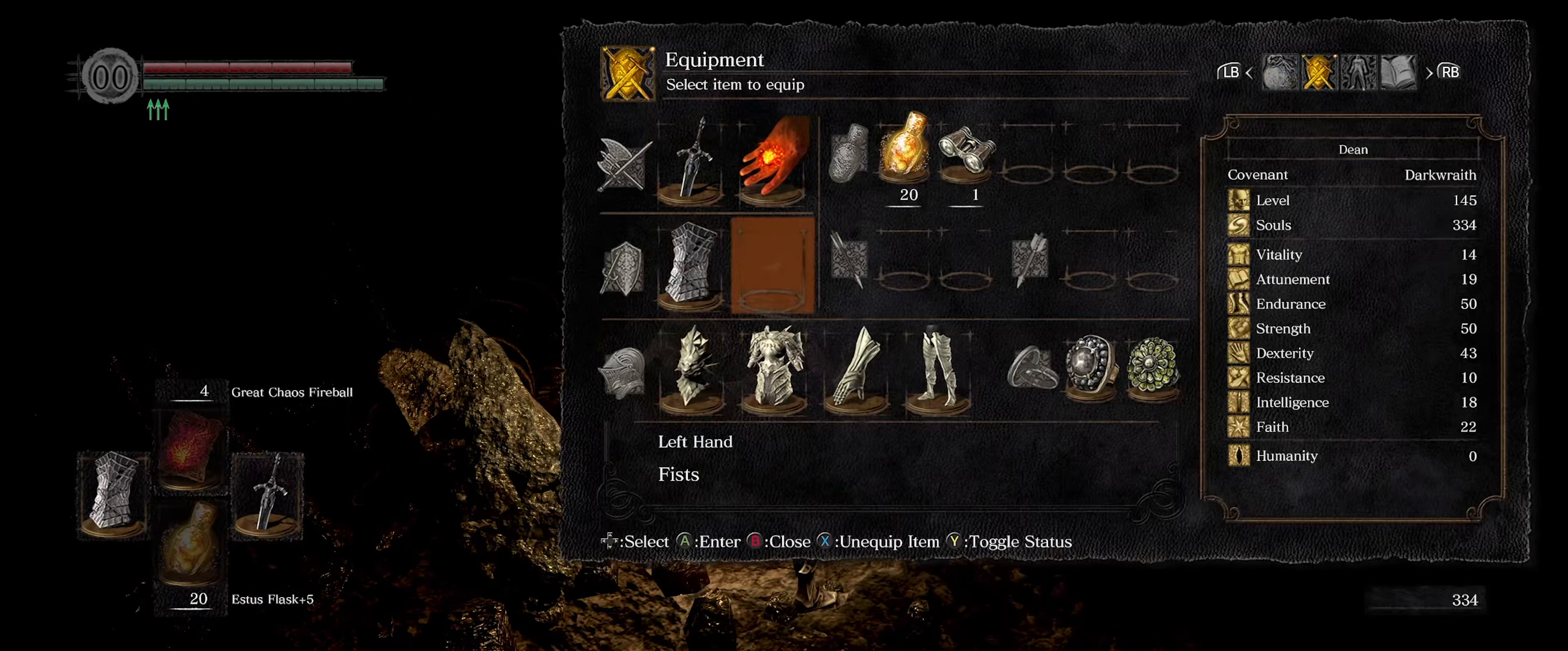
{"buttons": [], "left_stick": "center", "right_stick": "center", "events": [[33, "DPAD_RIGHT", "up"], [150, "A", "down"], [317, "A", "up"]]}
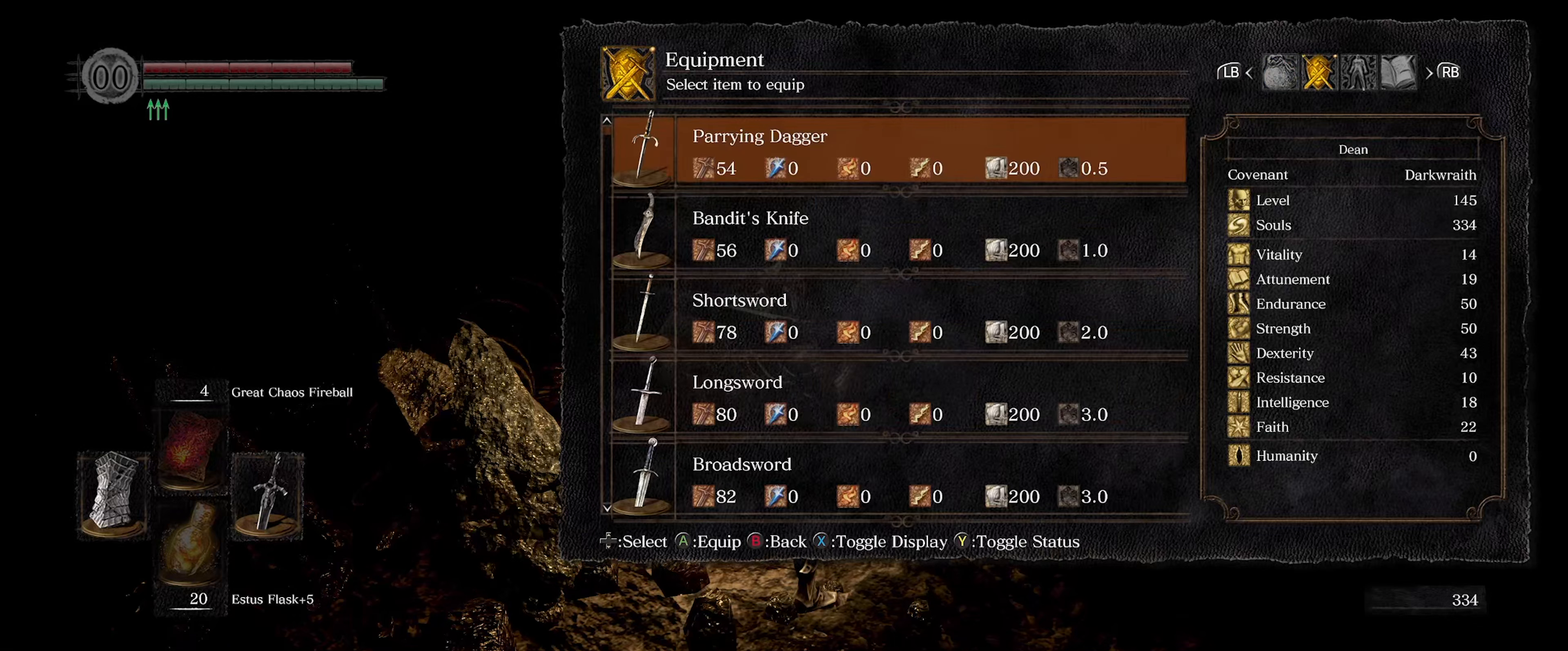
{"buttons": ["DPAD_UP"], "left_stick": "center", "right_stick": "center", "events": [[500, "DPAD_UP", "down"]]}
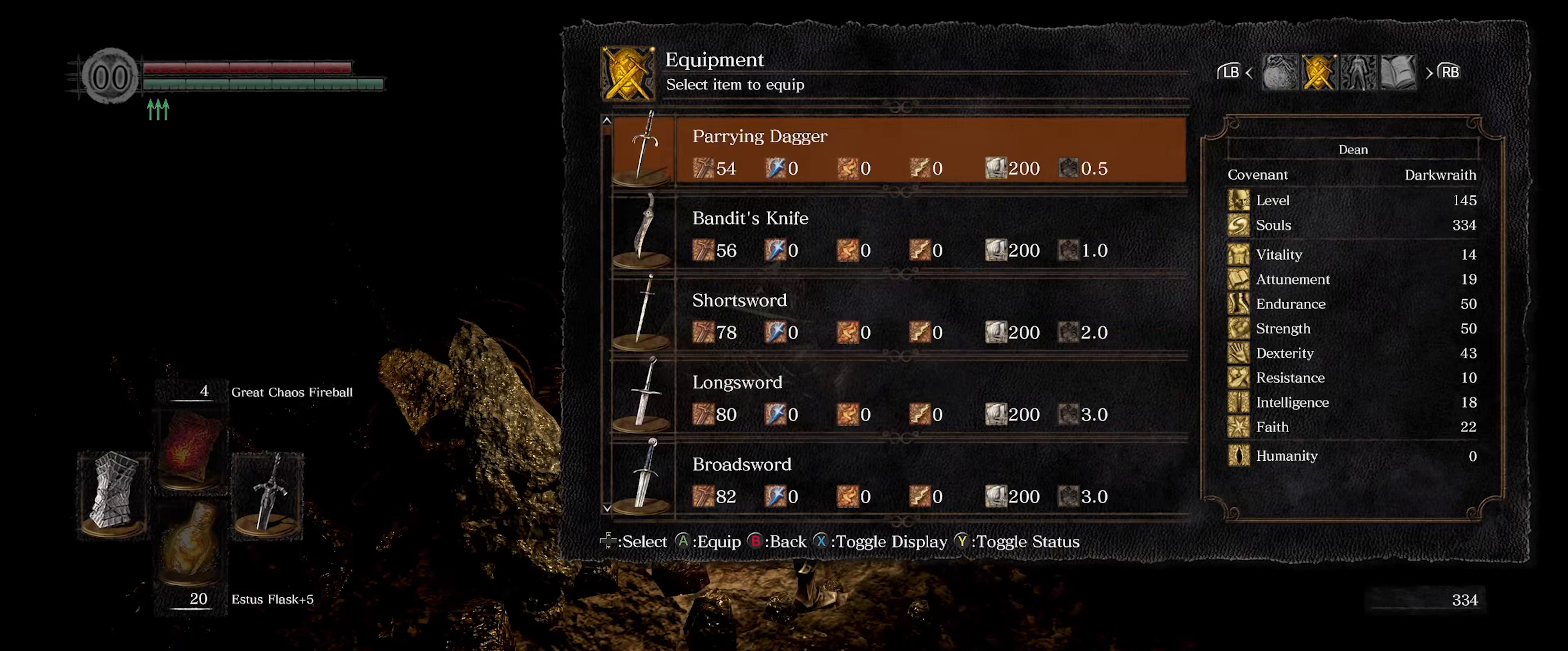
{"buttons": [], "left_stick": "center", "right_stick": "center", "events": [[100, "DPAD_UP", "up"]]}
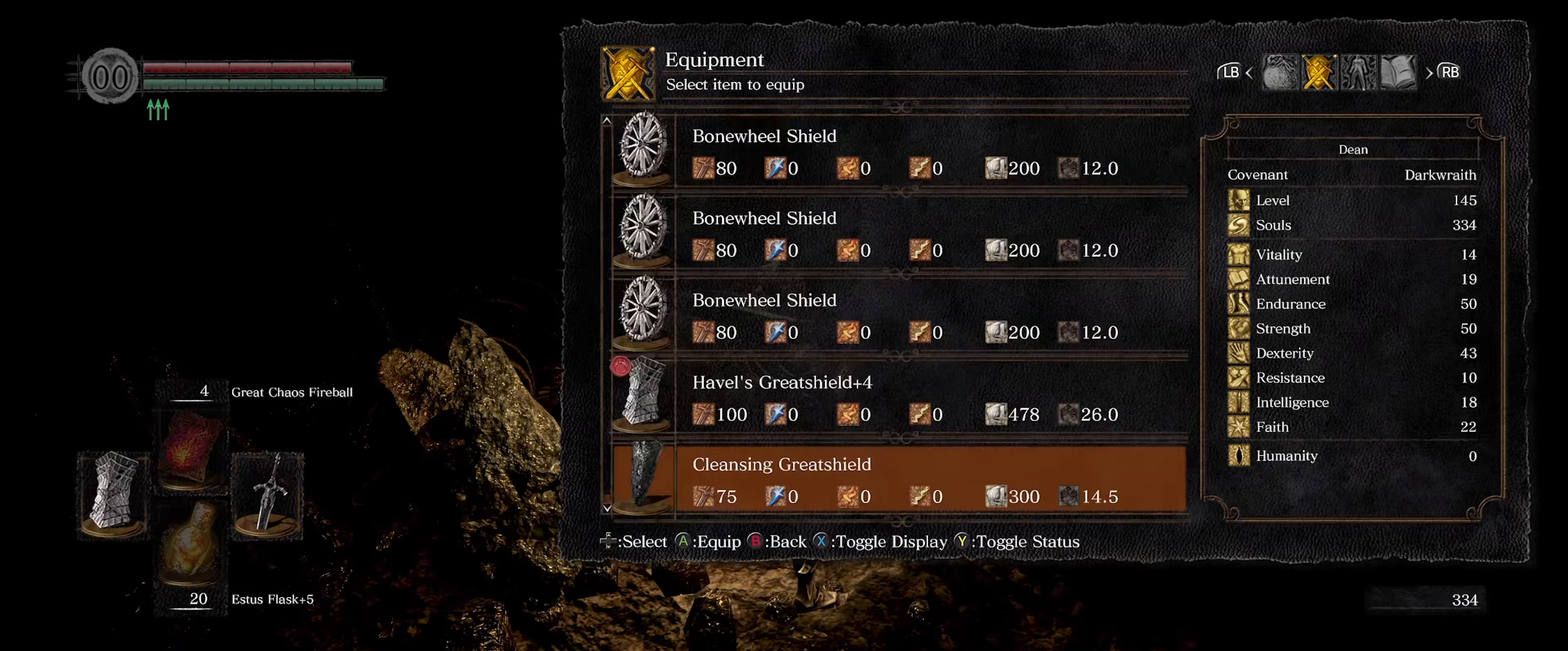
{"buttons": ["DPAD_DOWN"], "left_stick": "center", "right_stick": "center", "events": [[200, "DPAD_DOWN", "down"], [367, "DPAD_DOWN", "up"], [400, "DPAD_DOWN", "down"]]}
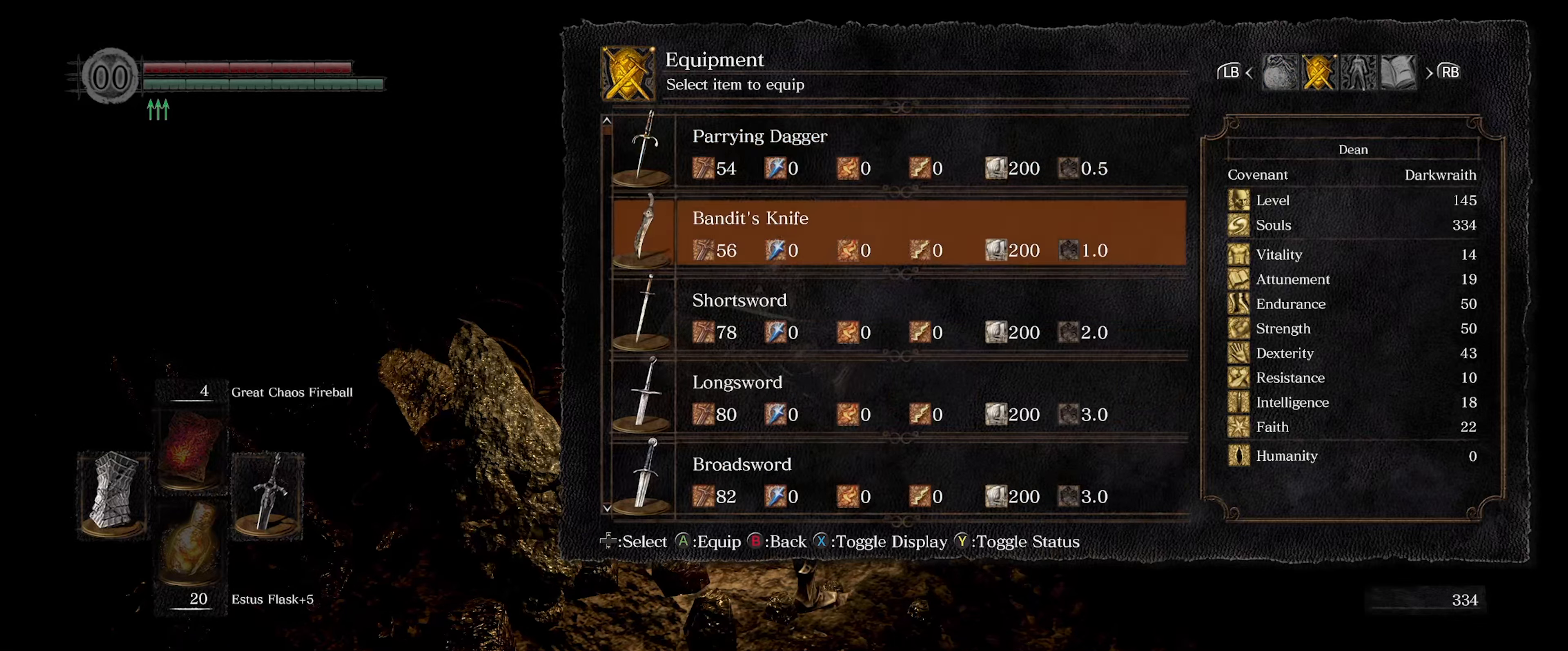
{"buttons": ["DPAD_DOWN"], "left_stick": "center", "right_stick": "center", "events": []}
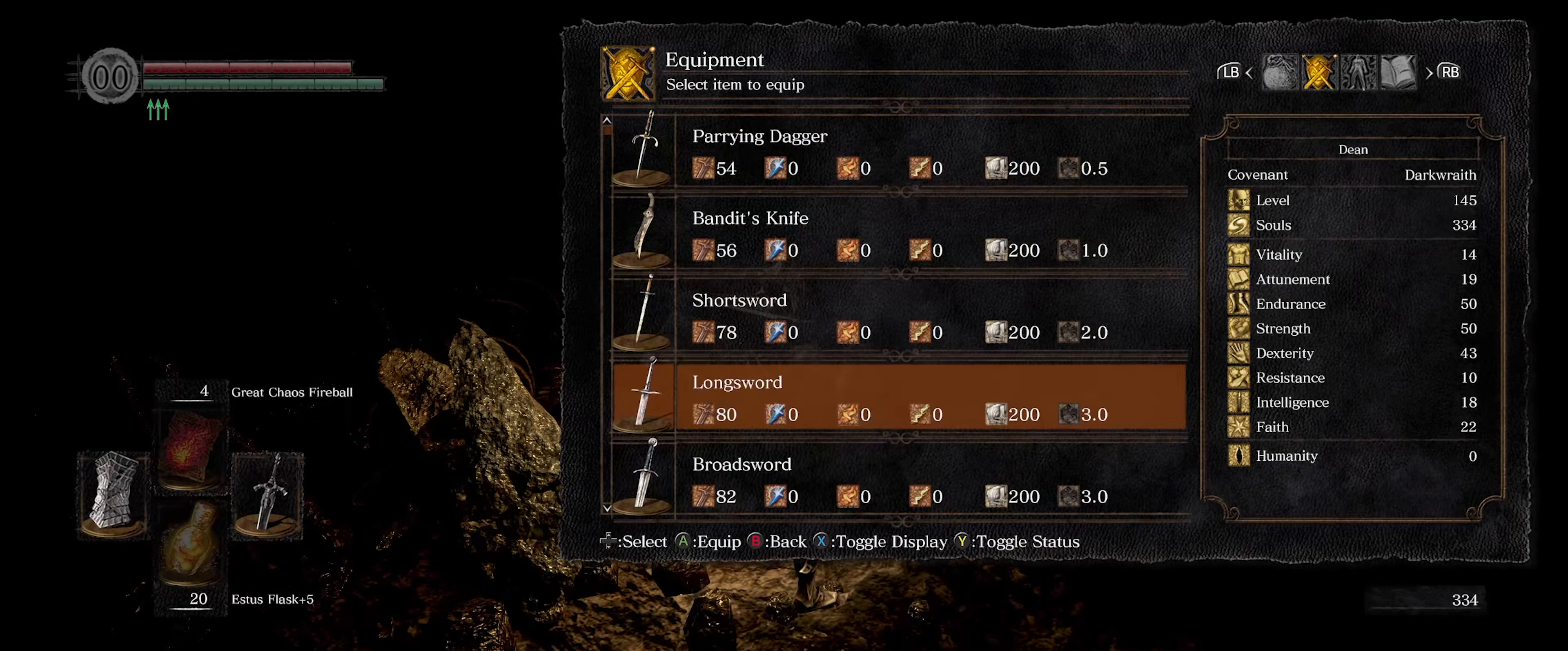
{"buttons": ["DPAD_DOWN"], "left_stick": "center", "right_stick": "center", "events": []}
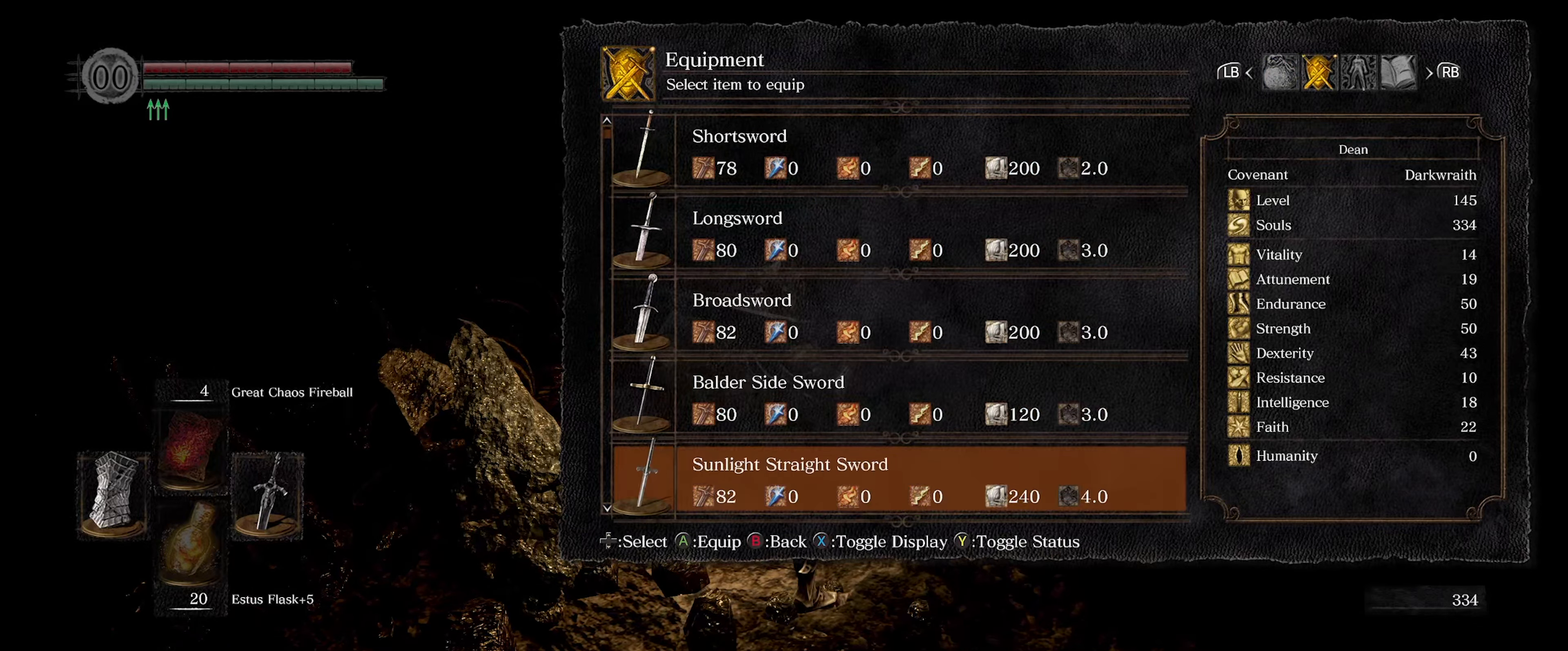
{"buttons": ["DPAD_DOWN"], "left_stick": "center", "right_stick": "center", "events": []}
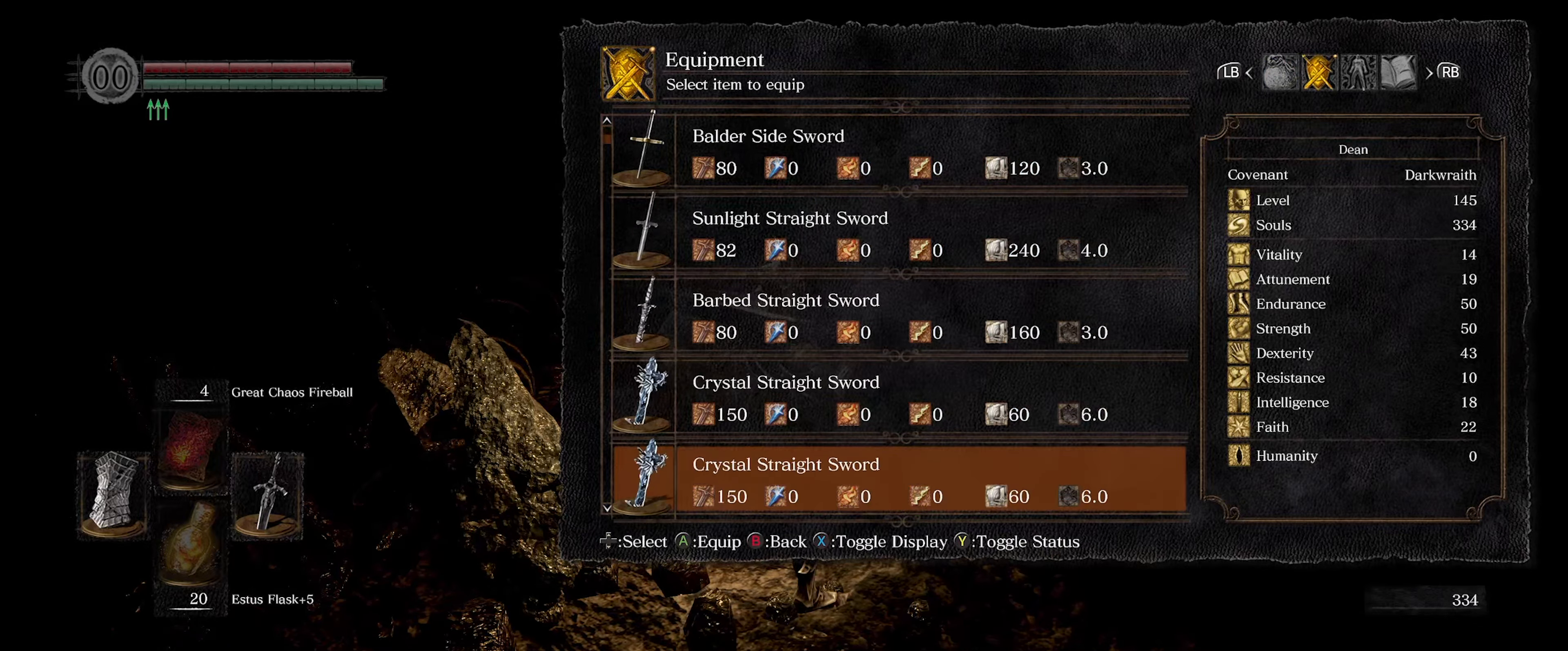
{"buttons": [], "left_stick": "center", "right_stick": "center", "events": [[167, "DPAD_DOWN", "up"], [333, "DPAD_DOWN", "down"], [467, "DPAD_DOWN", "up"]]}
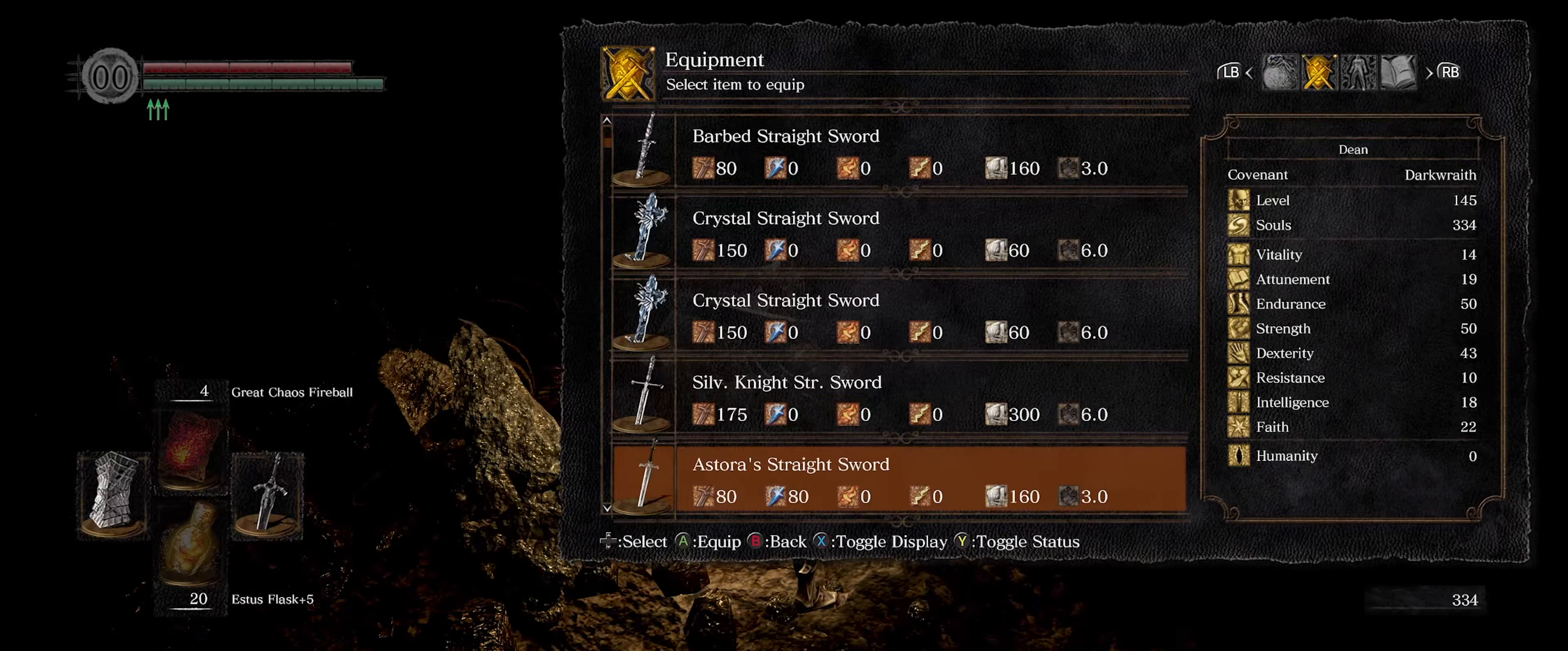
{"buttons": [], "left_stick": "center", "right_stick": "center", "events": [[67, "DPAD_DOWN", "down"], [217, "DPAD_DOWN", "up"], [317, "DPAD_DOWN", "down"], [450, "DPAD_DOWN", "up"]]}
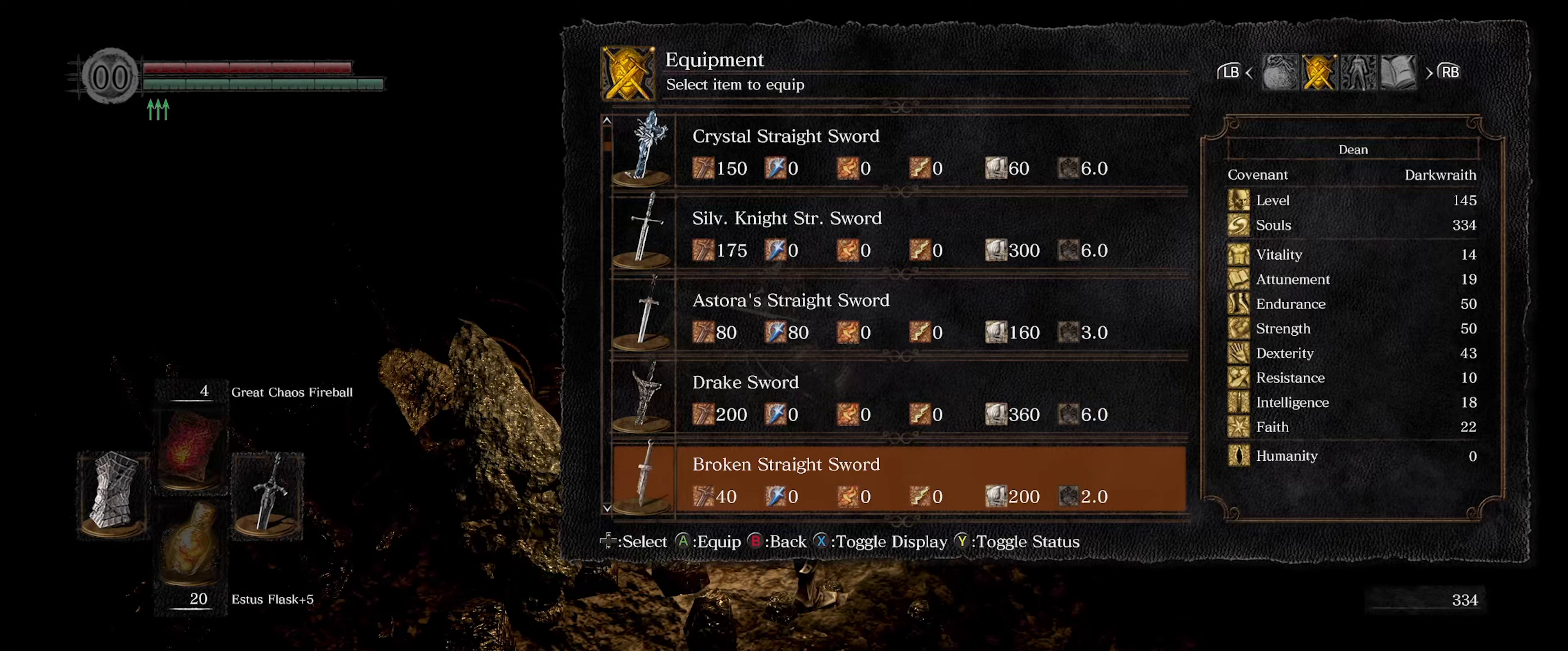
{"buttons": ["DPAD_DOWN"], "left_stick": "center", "right_stick": "center", "events": [[50, "DPAD_DOWN", "down"], [184, "DPAD_DOWN", "up"], [284, "DPAD_DOWN", "down"]]}
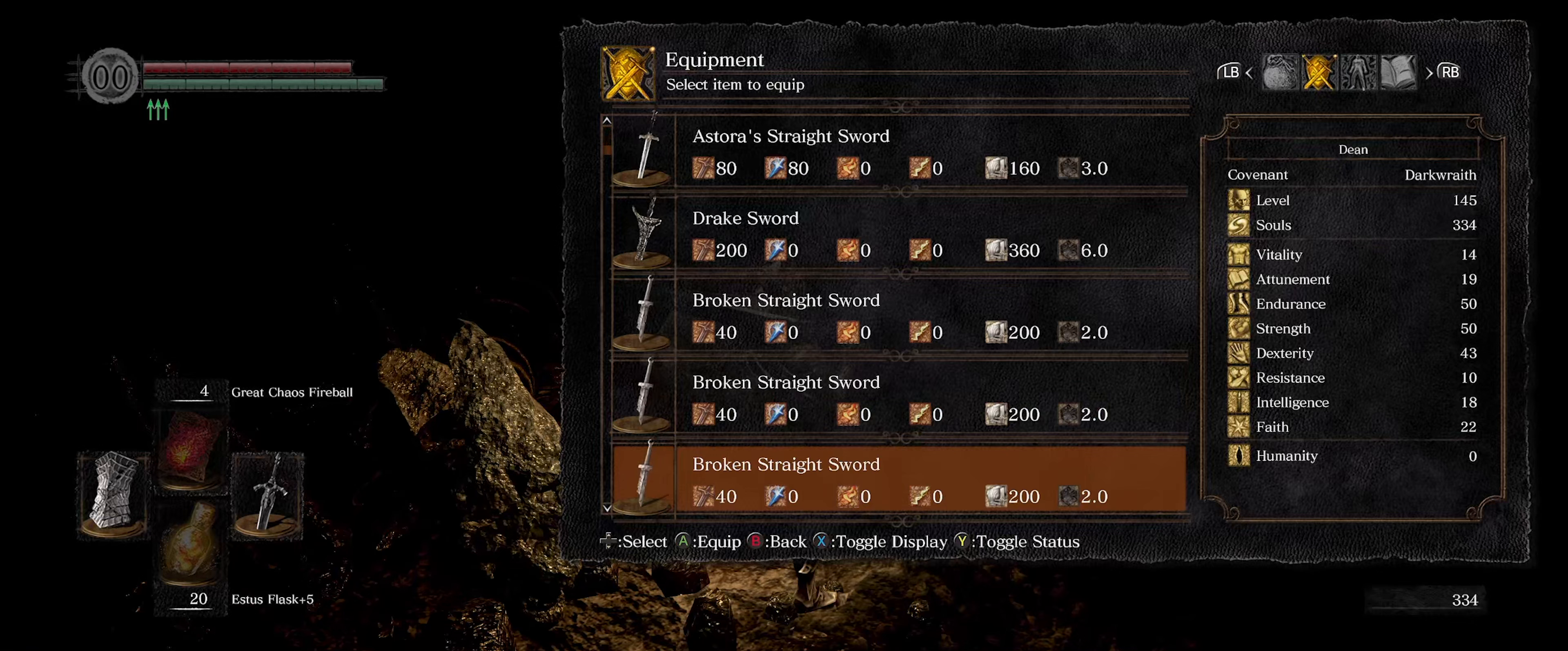
{"buttons": [], "left_stick": "center", "right_stick": "center", "events": [[500, "DPAD_DOWN", "up"]]}
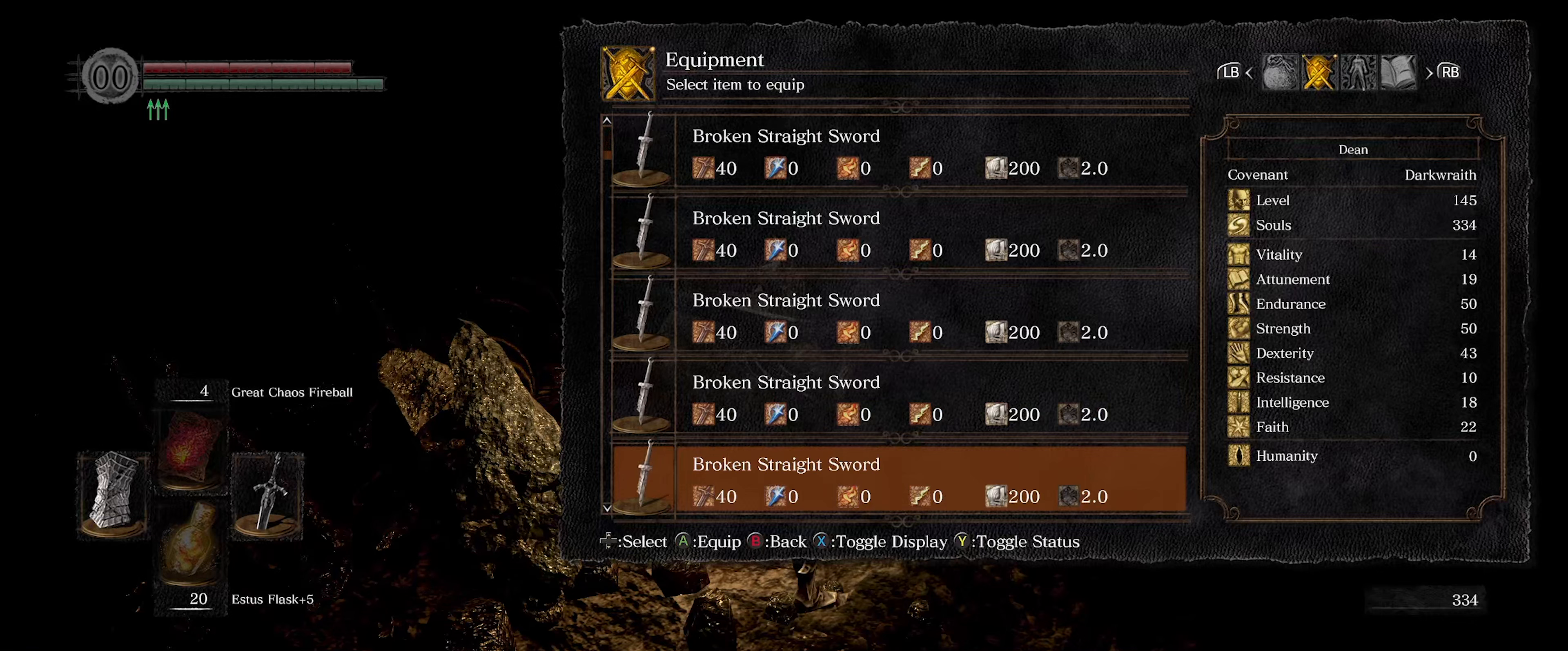
{"buttons": [], "left_stick": "center", "right_stick": "center", "events": [[267, "DPAD_UP", "down"], [450, "DPAD_UP", "up"]]}
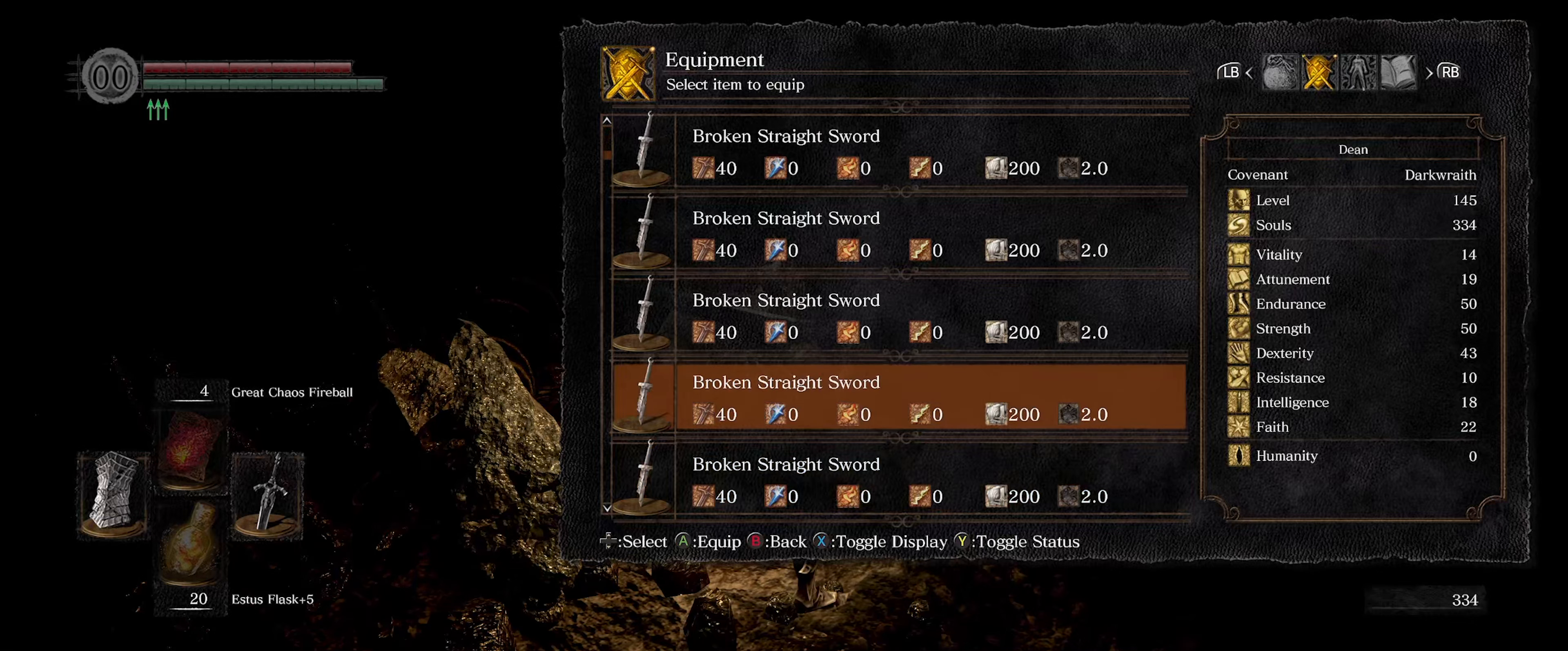
{"buttons": [], "left_stick": "center", "right_stick": "center", "events": []}